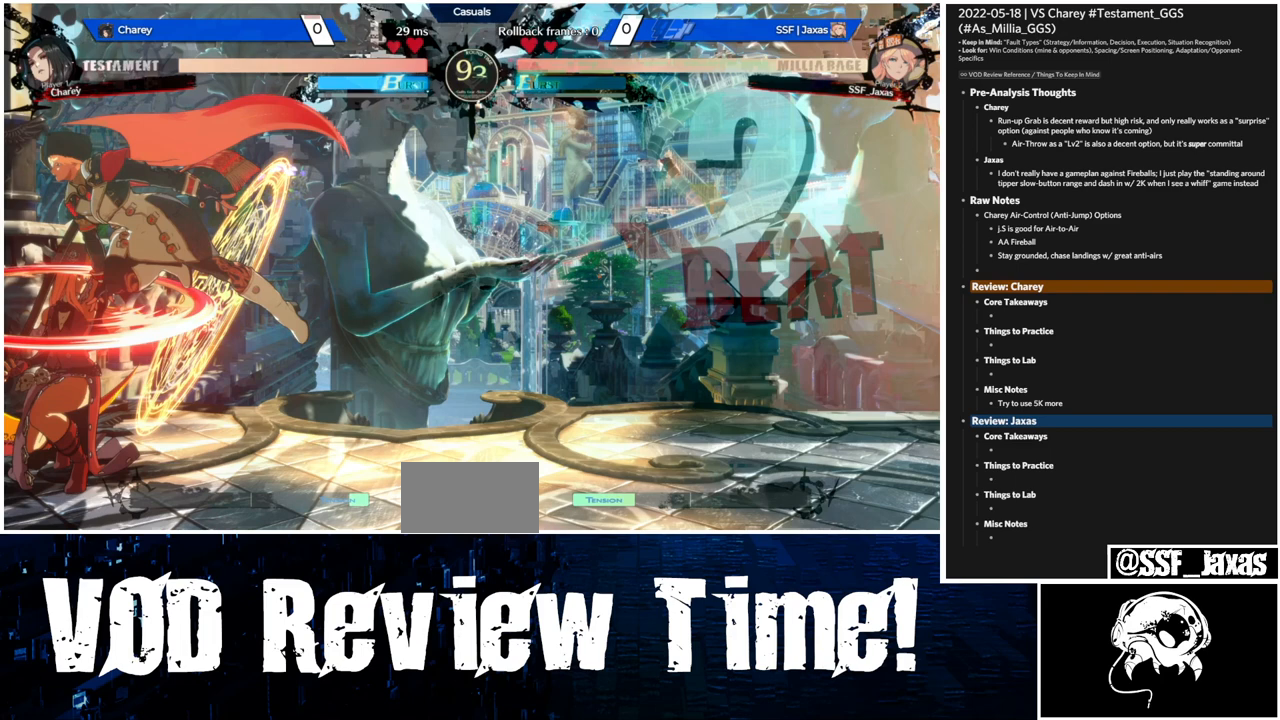
Gameplay with a controller (arcade stick); each line is a JSON object with the inputs held at the frame after it. "events" lists button and stick changes between this image and that frame as [ms after this image, input, new state], when the widget could be followed in between. Not read: L3 R3.
{"buttons": ["SQUARE", "DPAD_RIGHT"], "events": []}
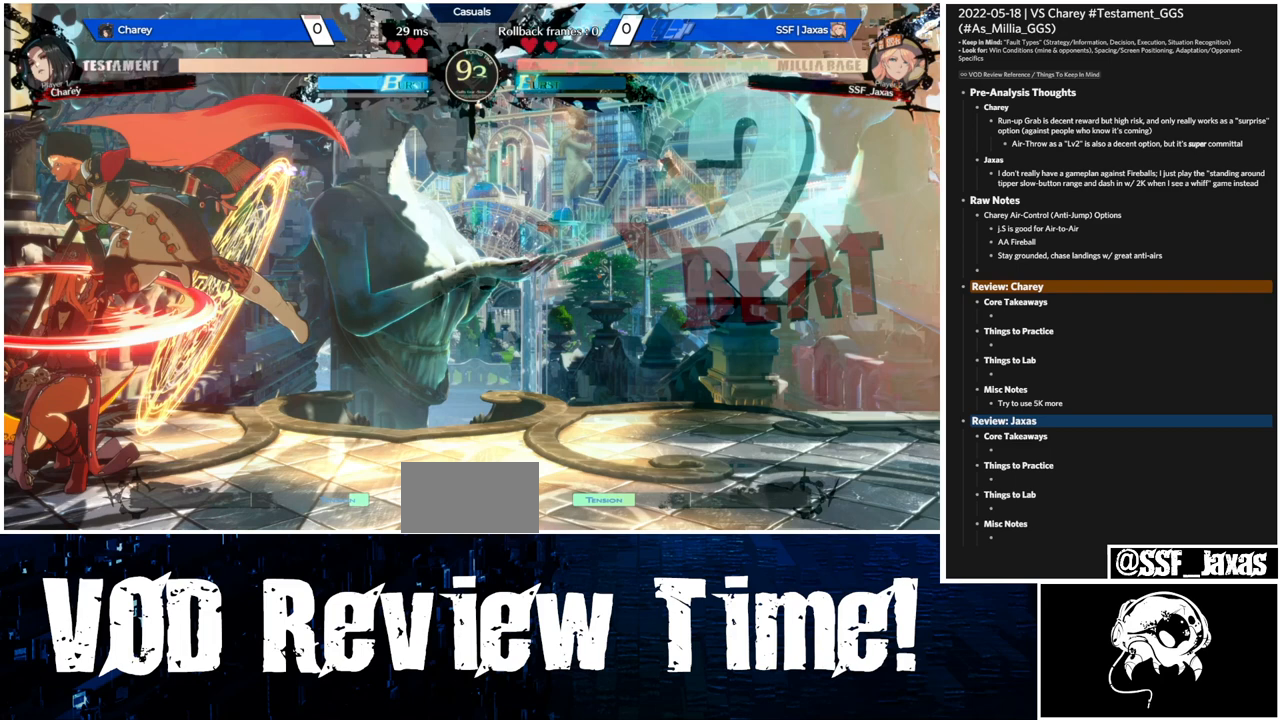
{"buttons": ["SQUARE", "DPAD_RIGHT"], "events": []}
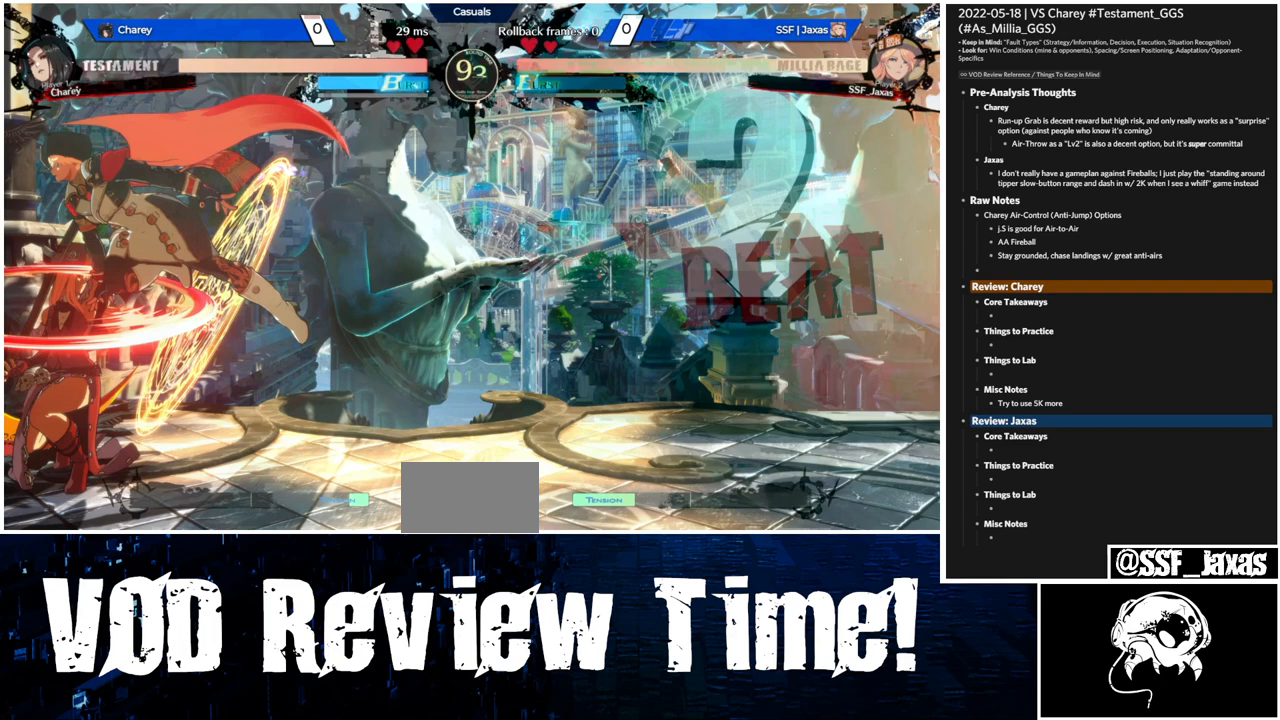
{"buttons": ["SQUARE", "DPAD_RIGHT"], "events": []}
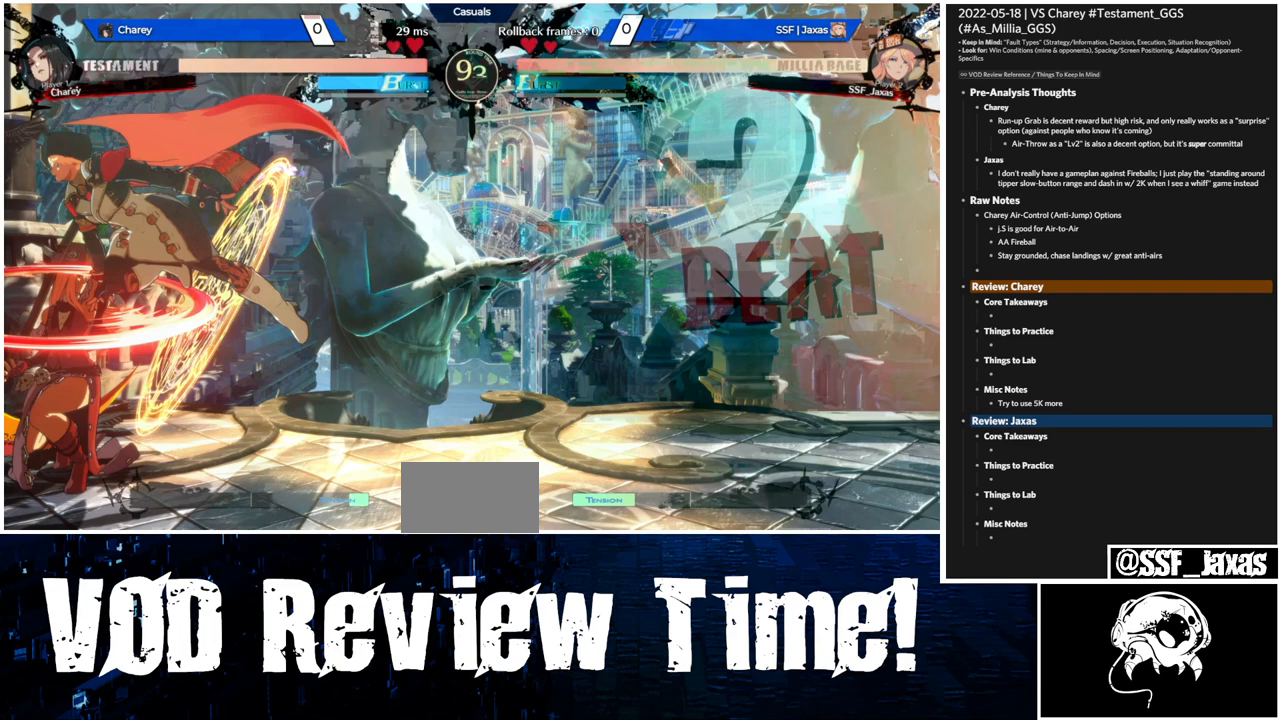
{"buttons": ["SQUARE", "DPAD_RIGHT"], "events": []}
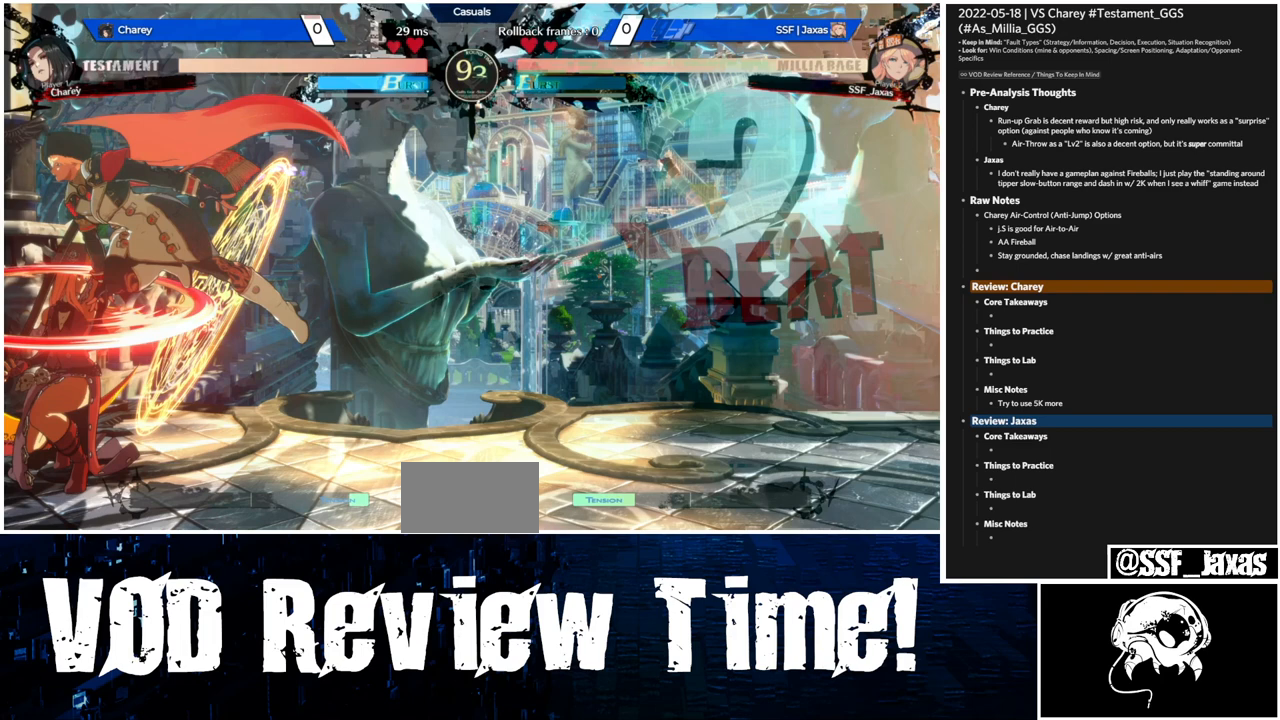
{"buttons": ["SQUARE", "DPAD_RIGHT"], "events": []}
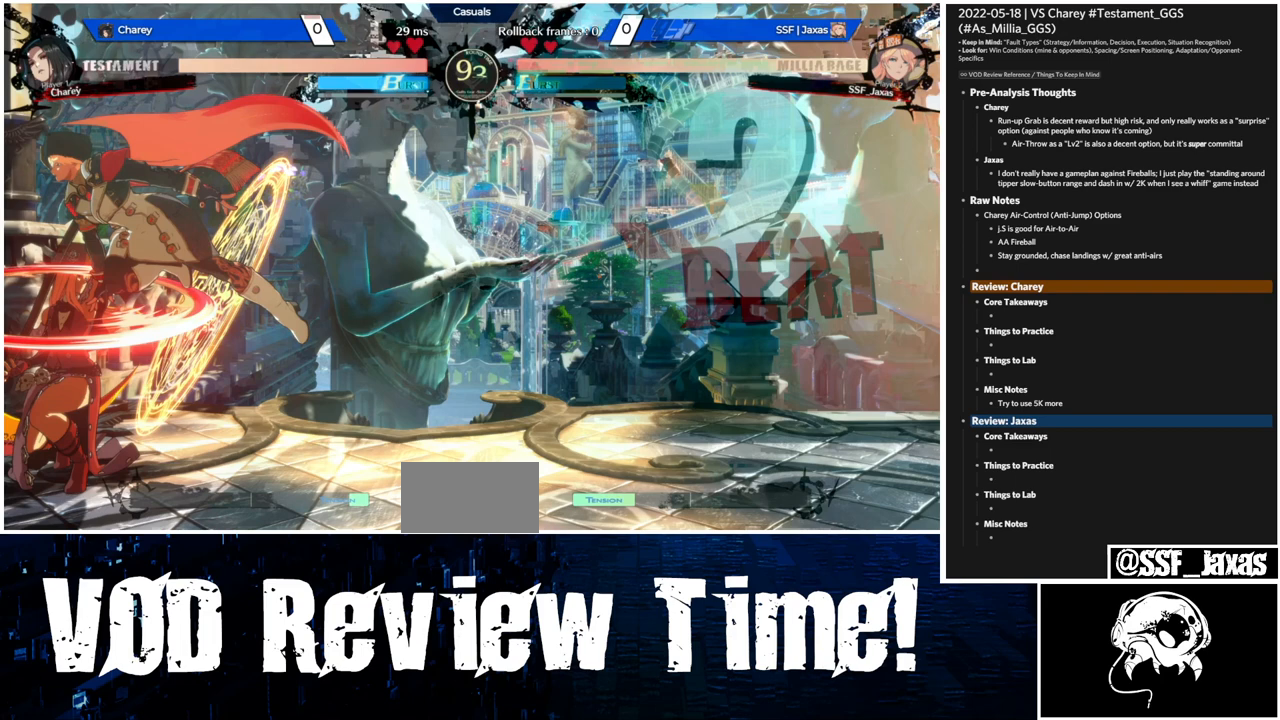
{"buttons": ["SQUARE", "DPAD_RIGHT"], "events": []}
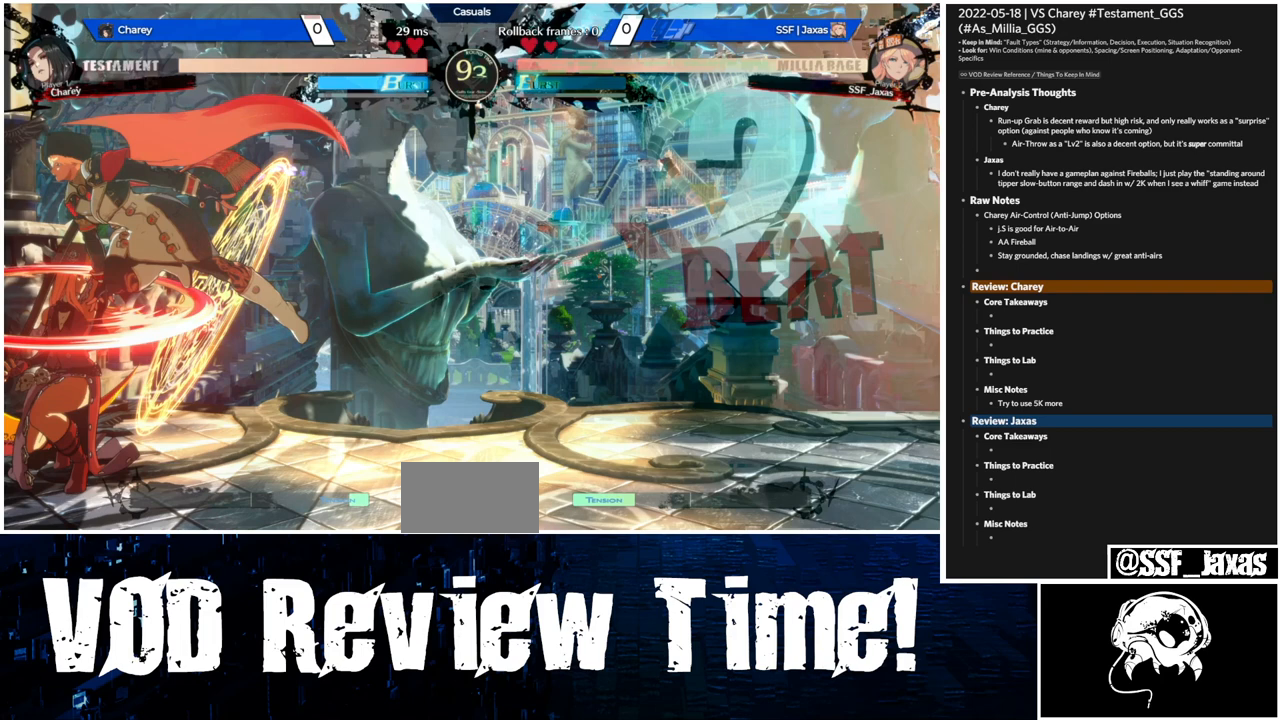
{"buttons": ["SQUARE", "DPAD_RIGHT"], "events": []}
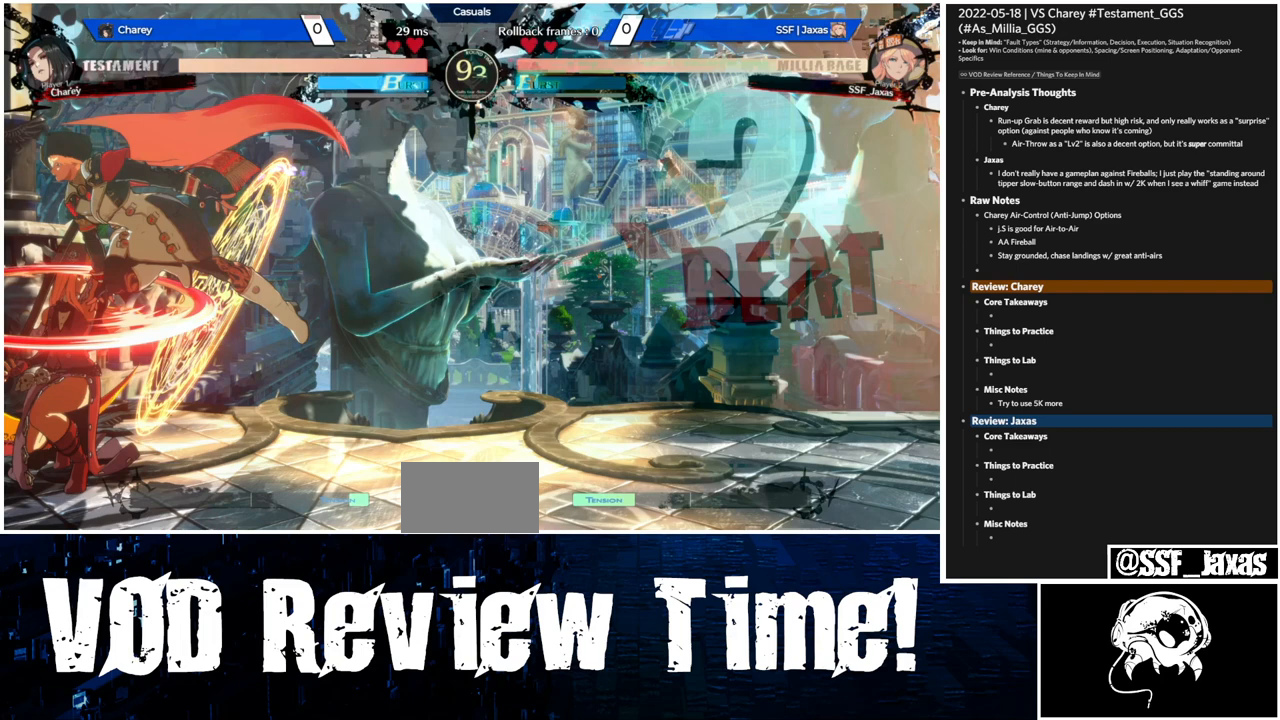
{"buttons": ["SQUARE", "DPAD_RIGHT"], "events": []}
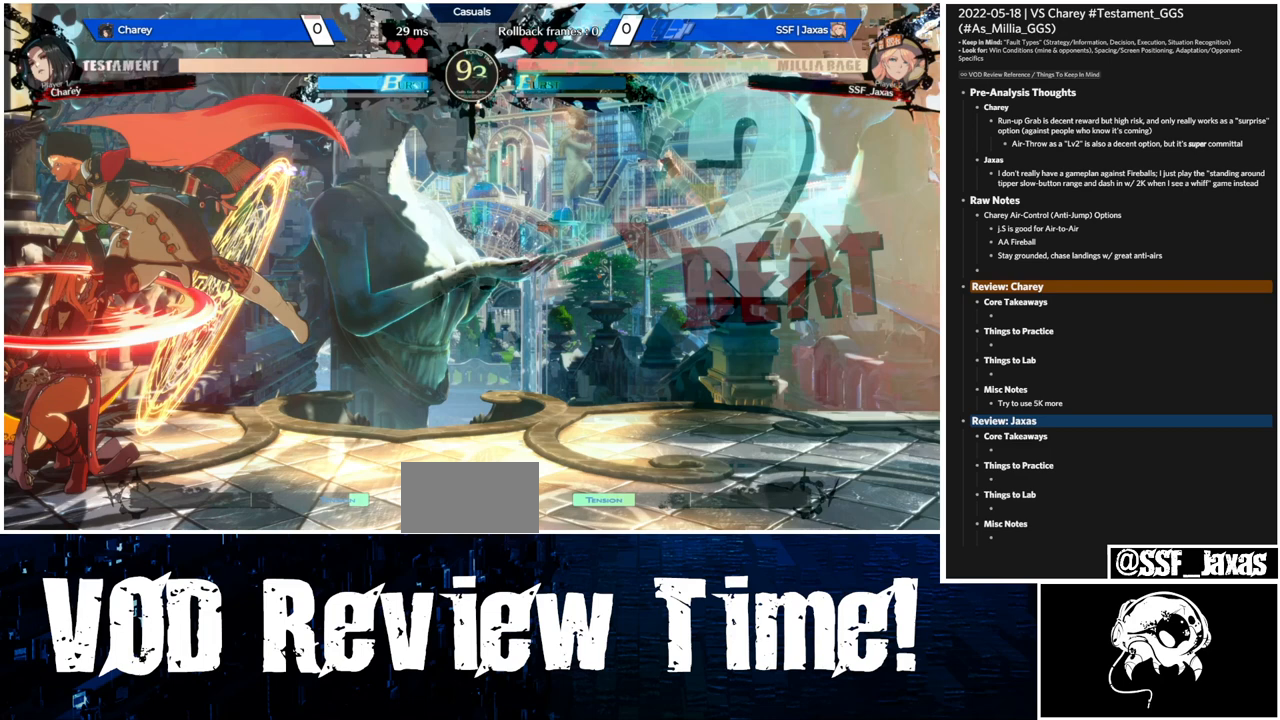
{"buttons": ["SQUARE", "DPAD_RIGHT"], "events": []}
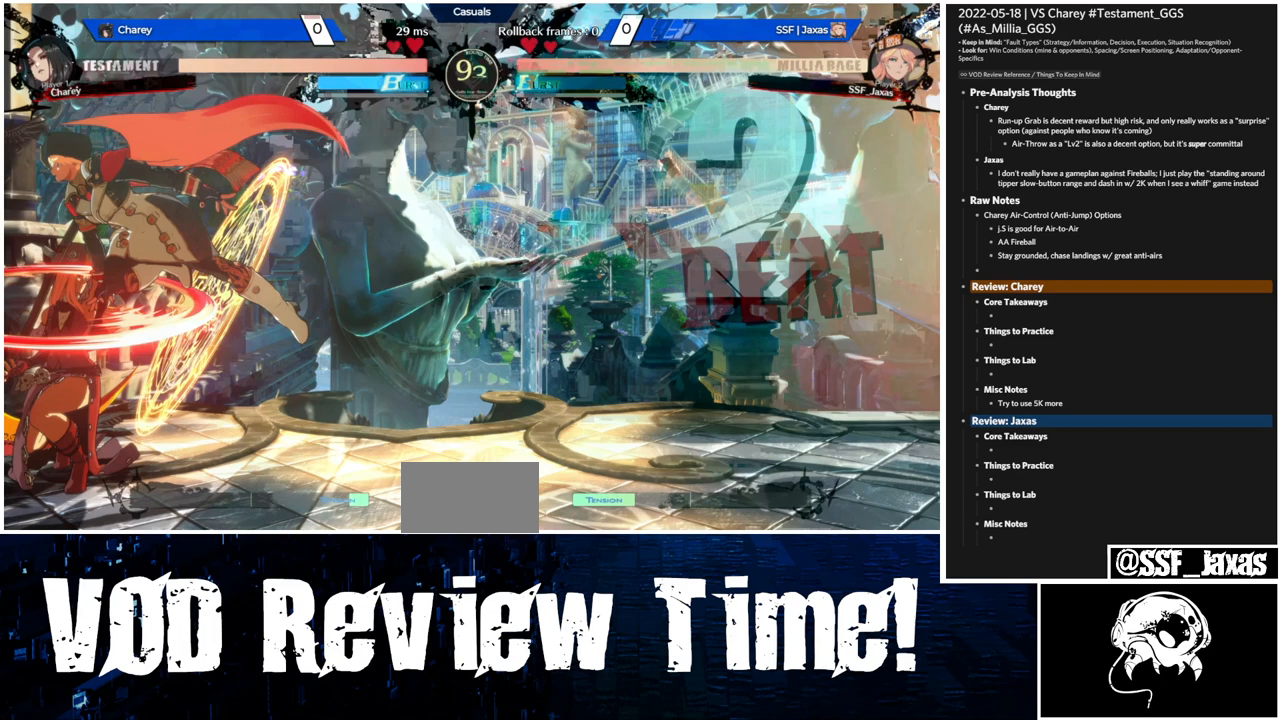
{"buttons": ["SQUARE", "DPAD_RIGHT"], "events": []}
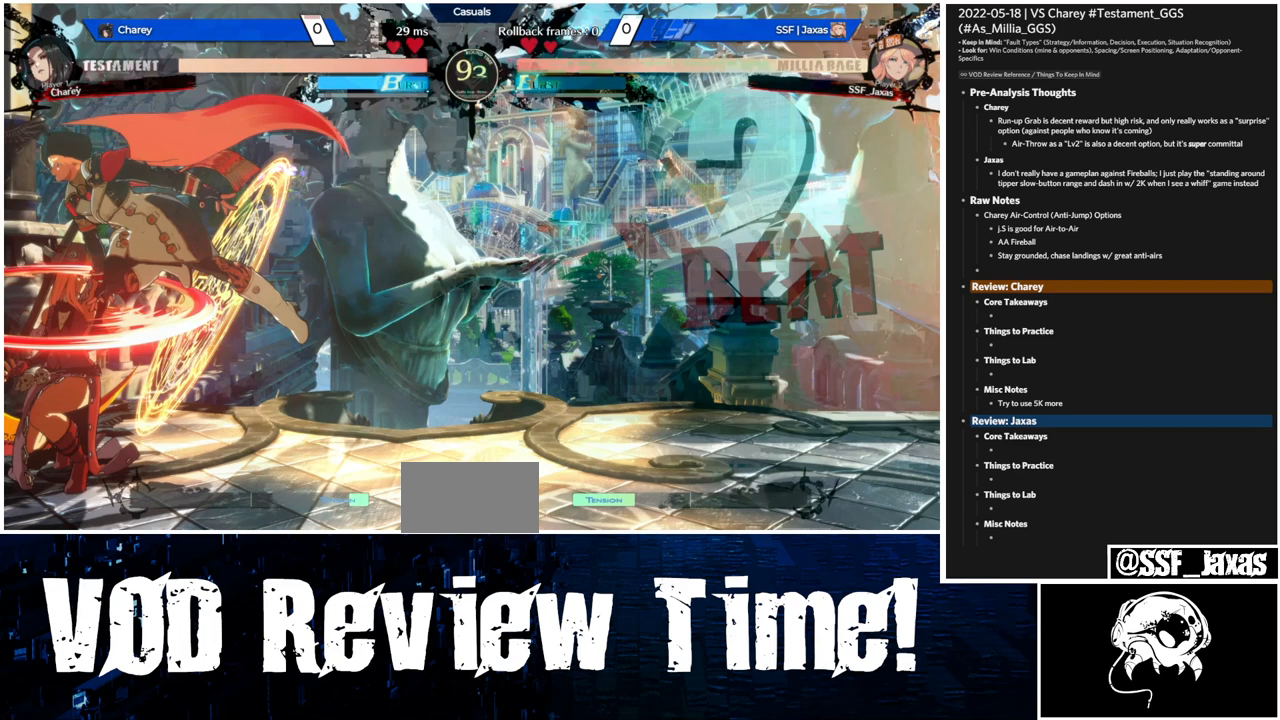
{"buttons": ["SQUARE", "DPAD_RIGHT"], "events": []}
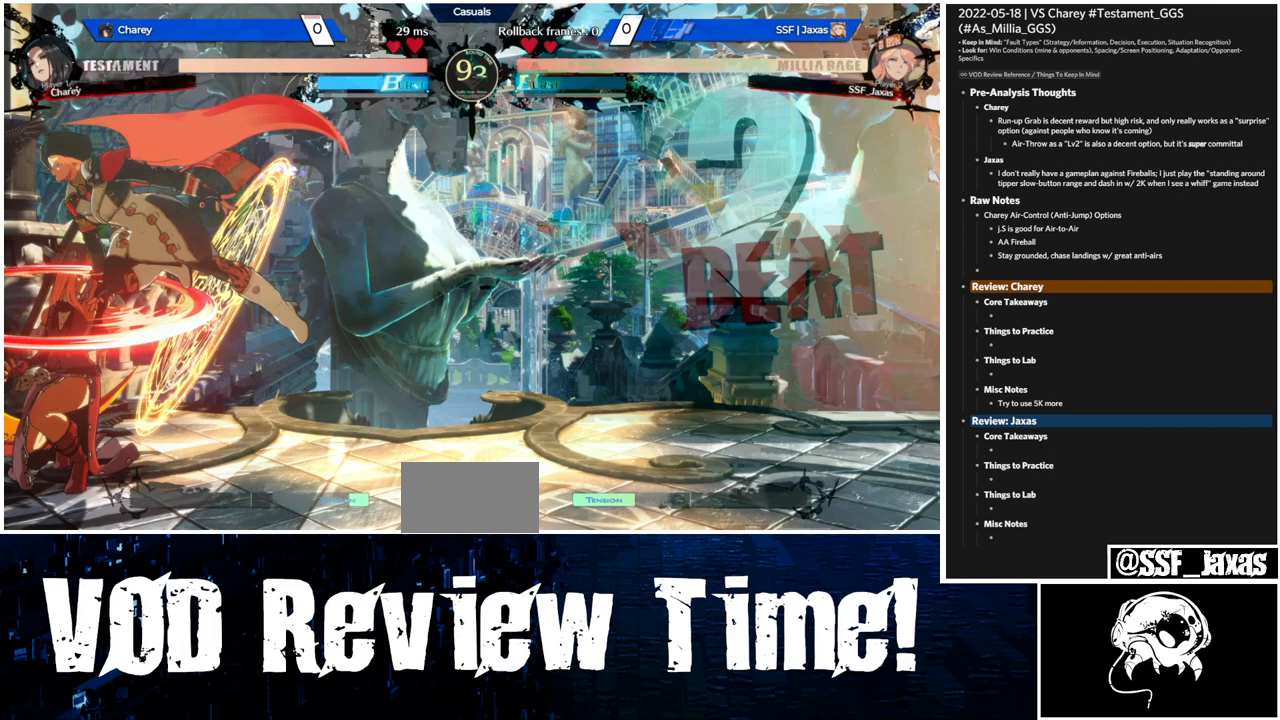
{"buttons": ["SQUARE", "DPAD_RIGHT"], "events": []}
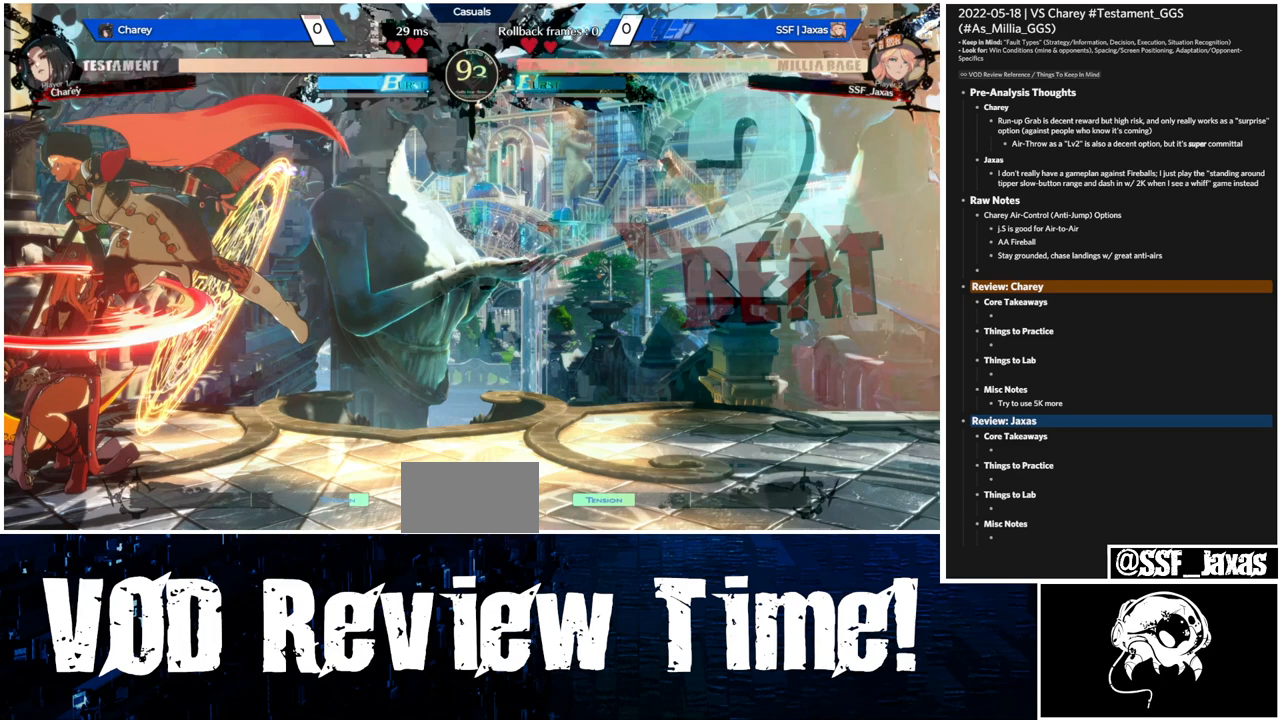
{"buttons": ["SQUARE", "DPAD_RIGHT"], "events": []}
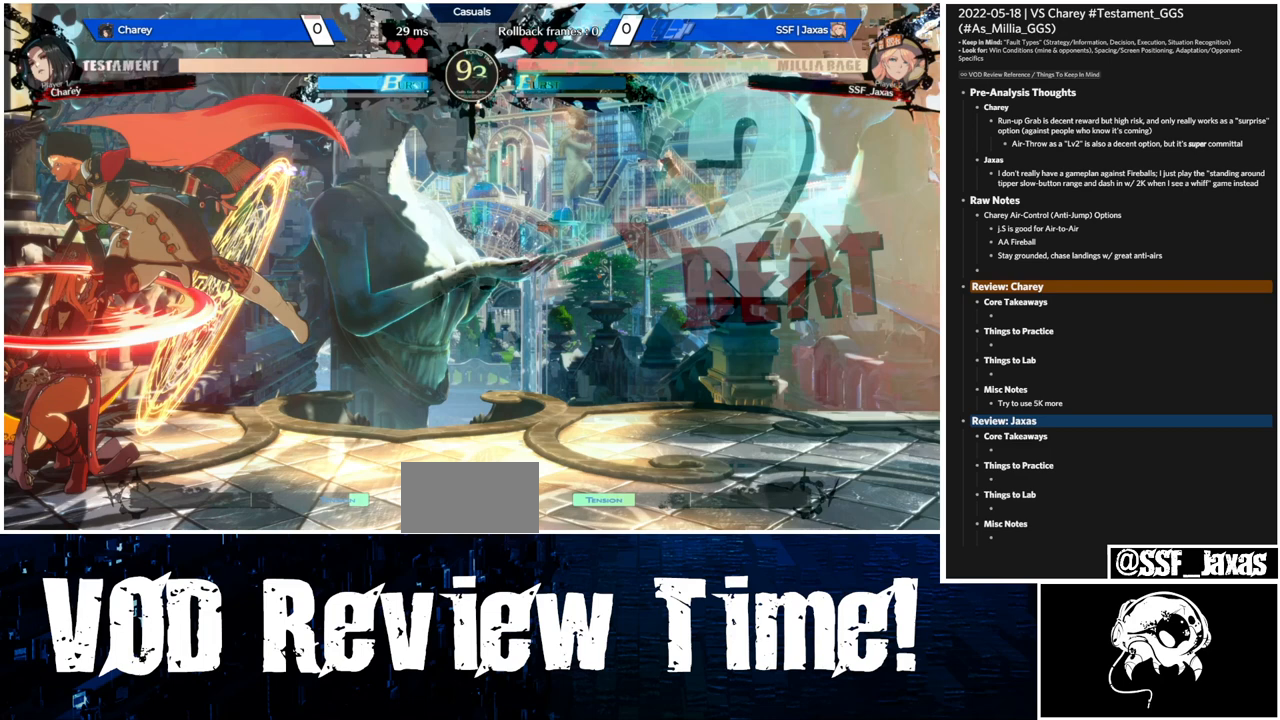
{"buttons": ["SQUARE", "DPAD_RIGHT"], "events": []}
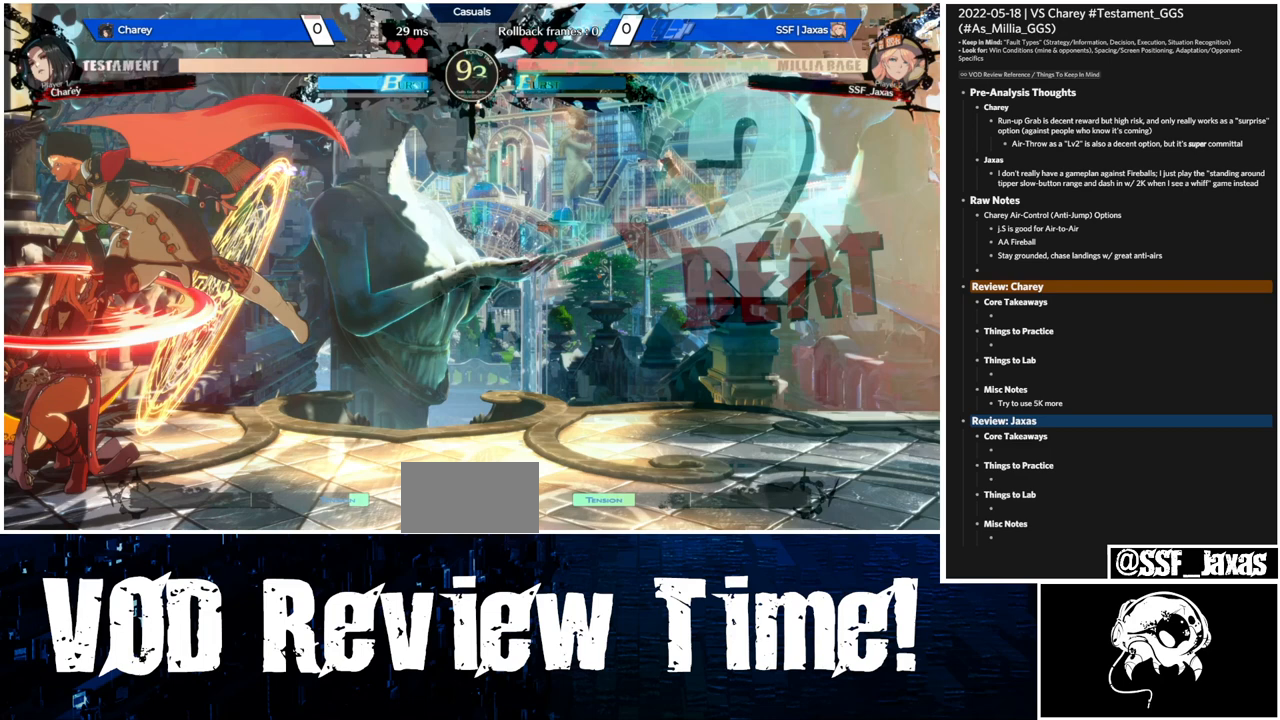
{"buttons": ["SQUARE", "DPAD_RIGHT"], "events": []}
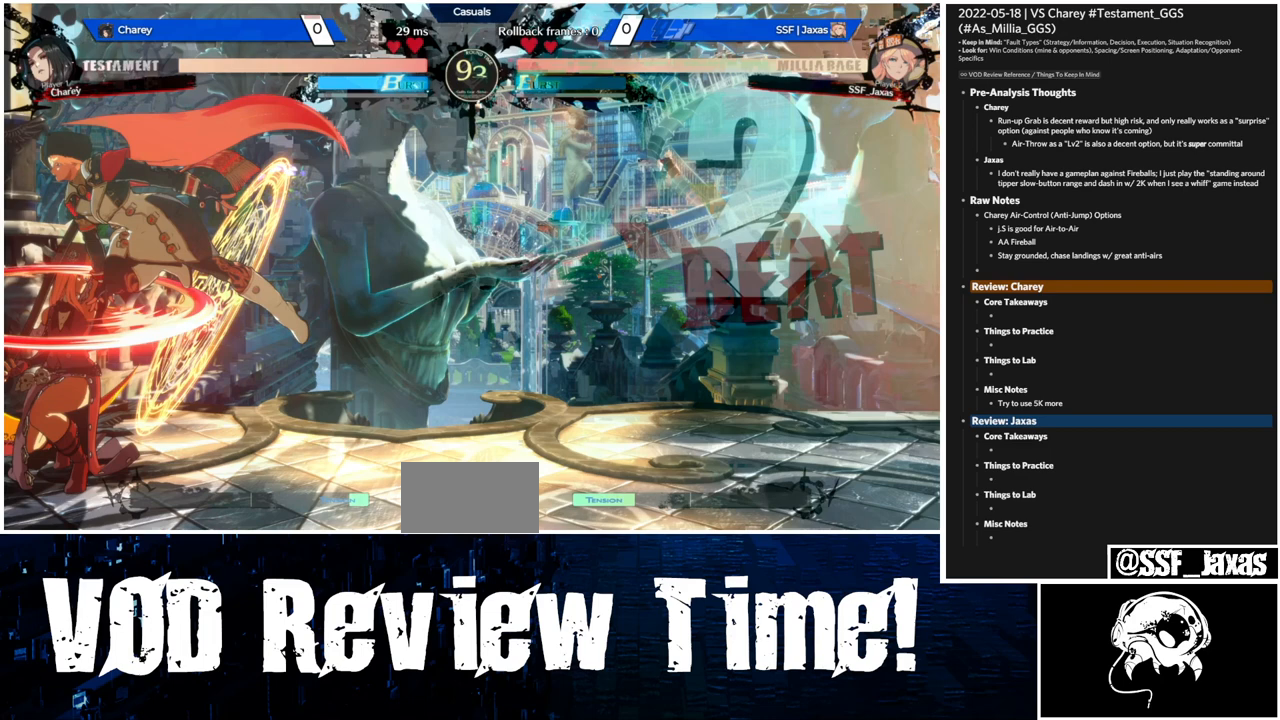
{"buttons": ["SQUARE", "DPAD_RIGHT"], "events": []}
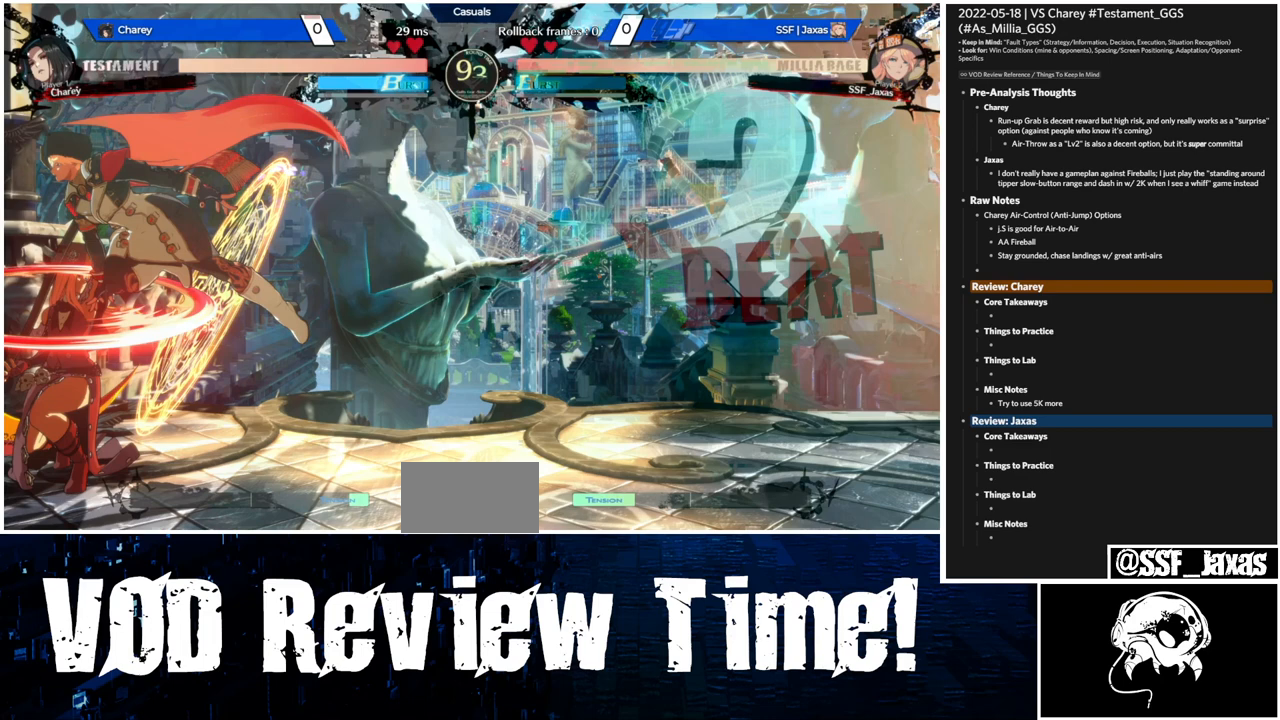
{"buttons": ["SQUARE", "DPAD_RIGHT"], "events": []}
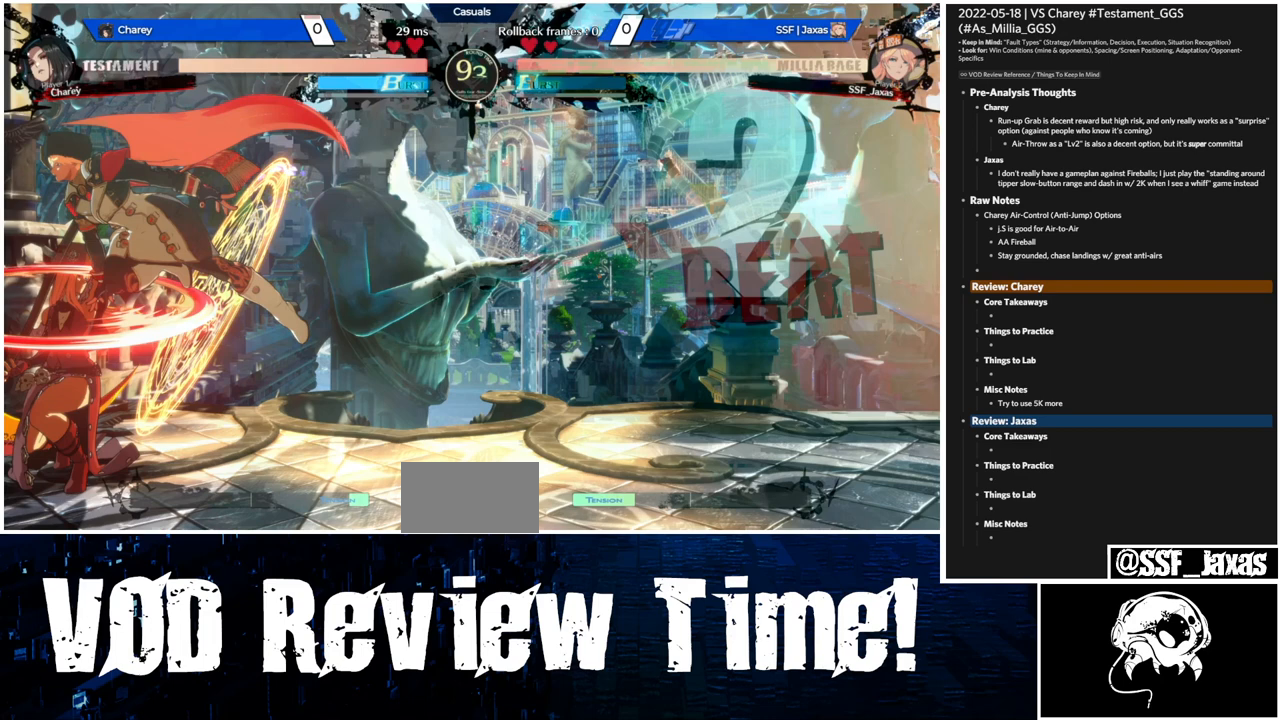
{"buttons": ["SQUARE", "DPAD_RIGHT"], "events": []}
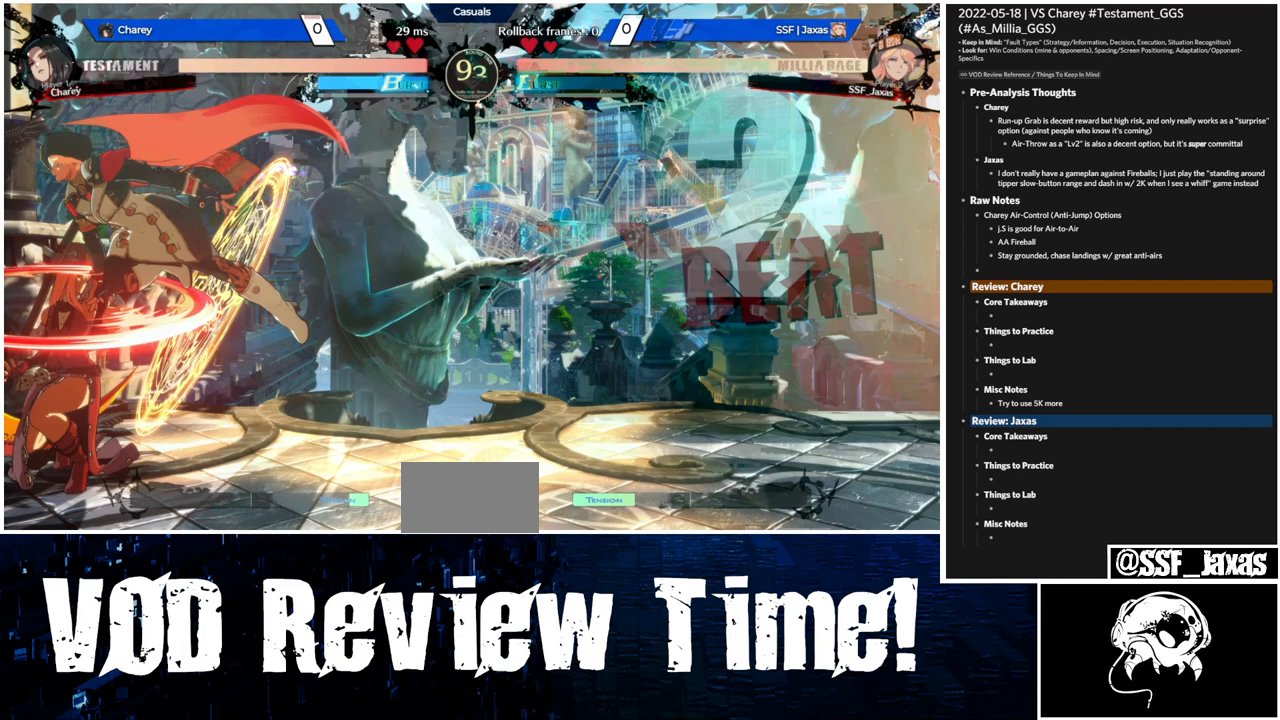
{"buttons": ["SQUARE", "DPAD_RIGHT"], "events": []}
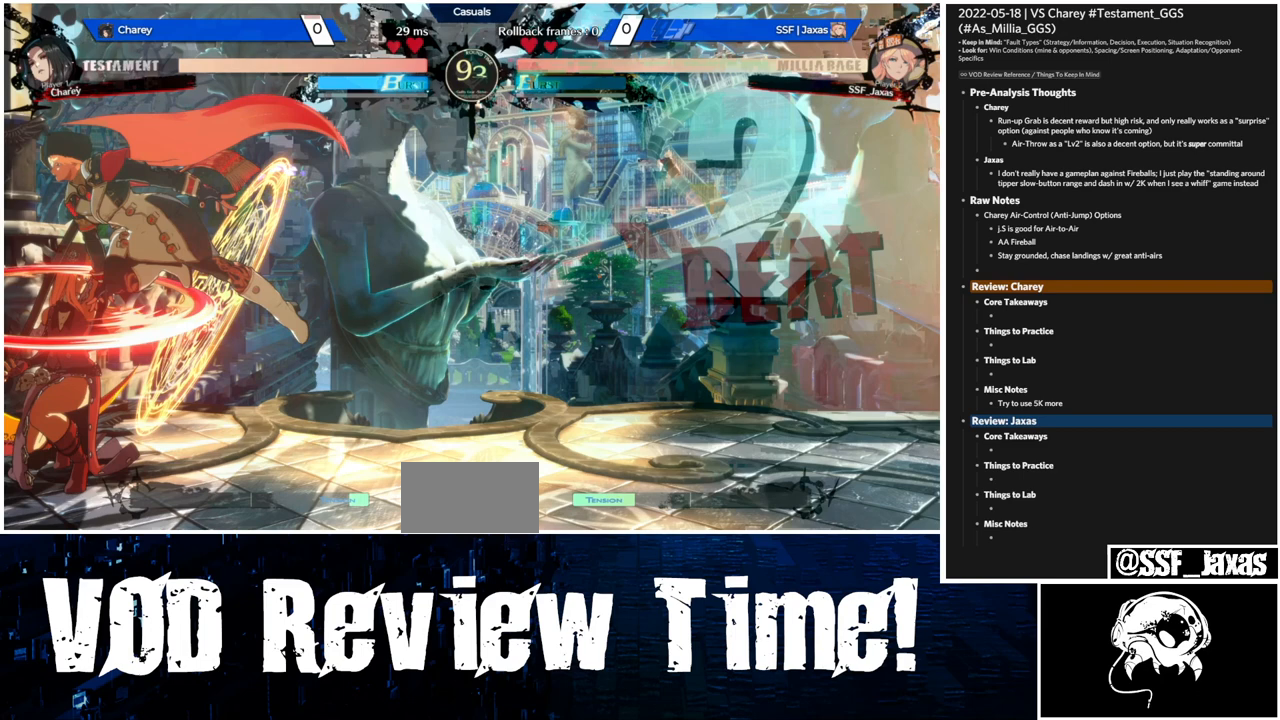
{"buttons": ["SQUARE", "DPAD_RIGHT"], "events": []}
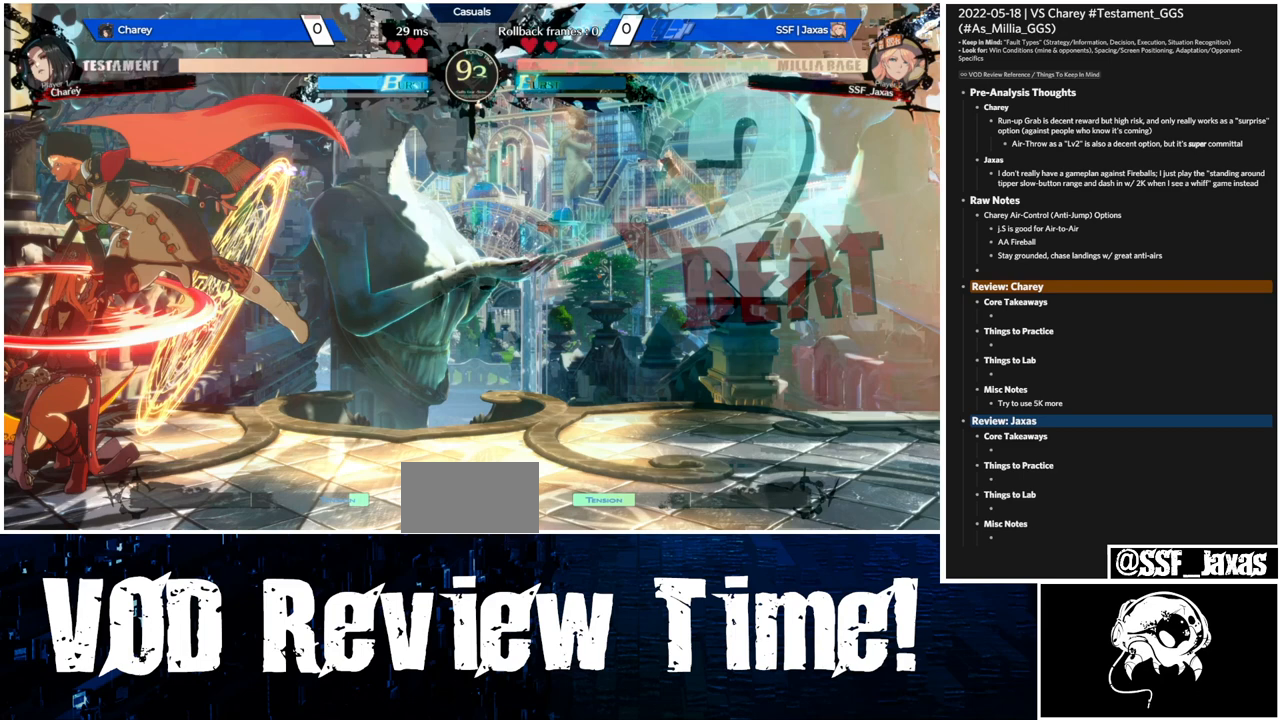
{"buttons": ["SQUARE", "DPAD_RIGHT"], "events": []}
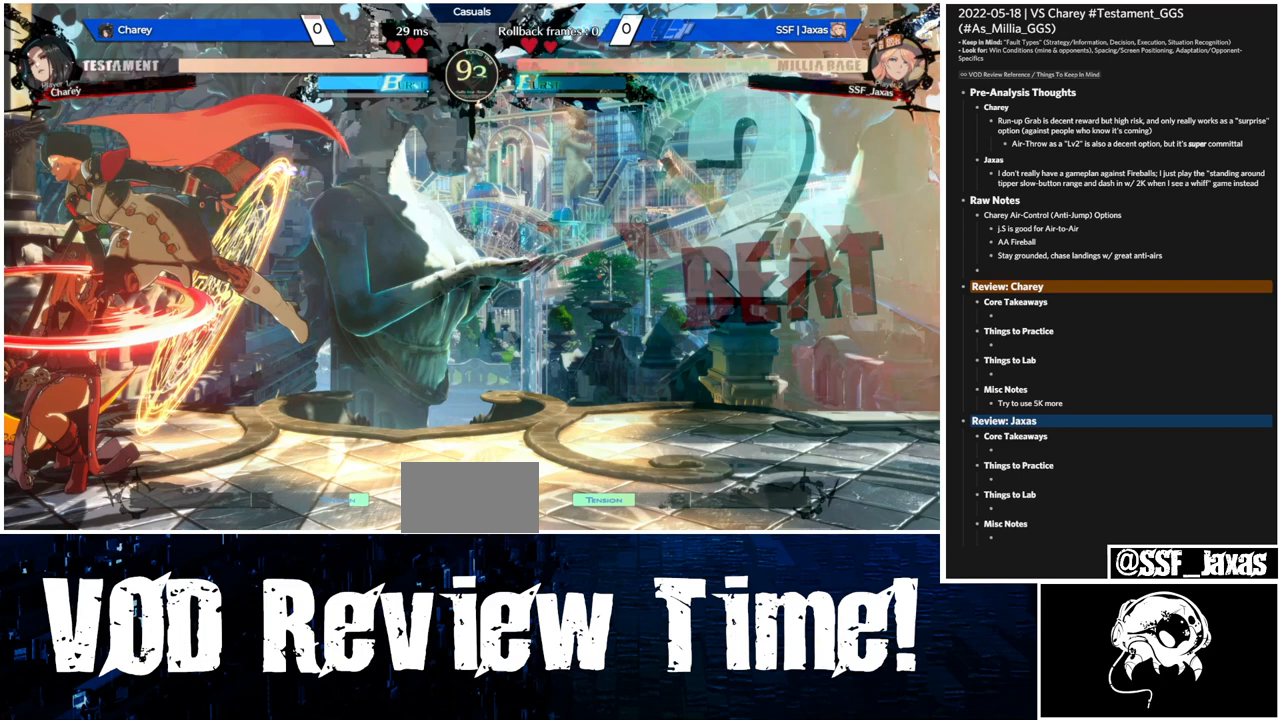
{"buttons": ["SQUARE", "DPAD_RIGHT"], "events": []}
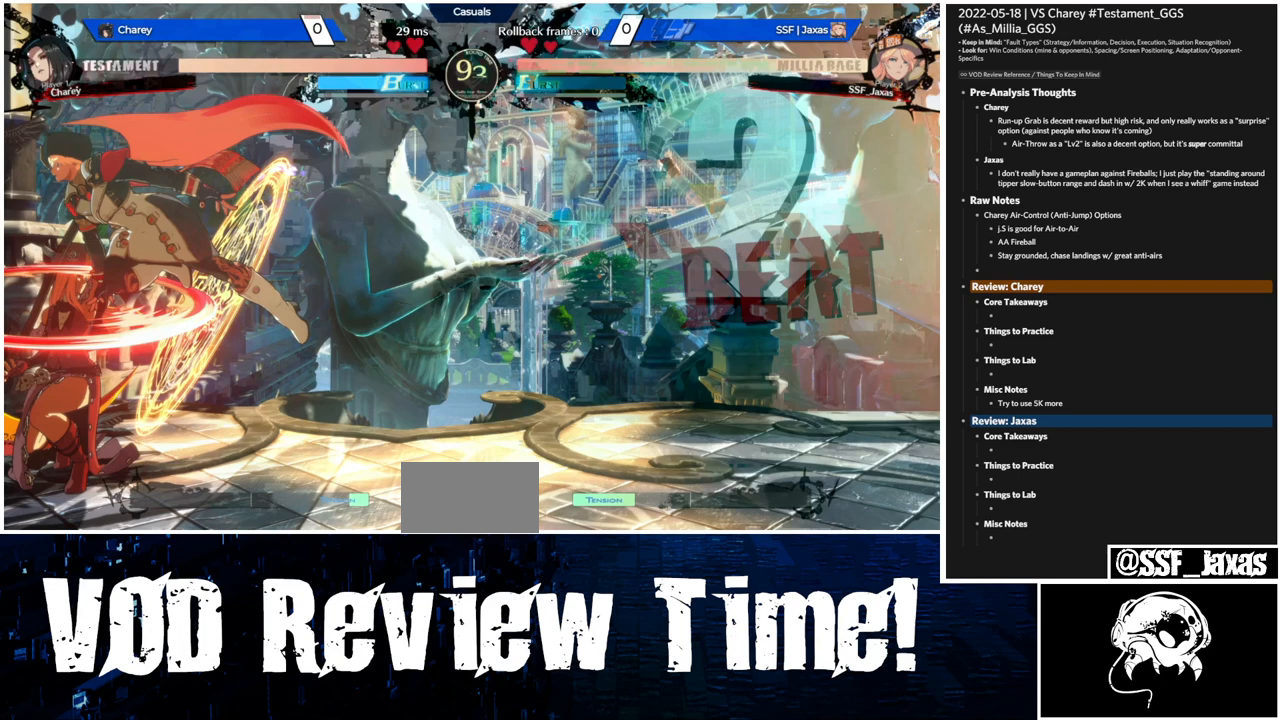
{"buttons": ["SQUARE", "DPAD_RIGHT"], "events": []}
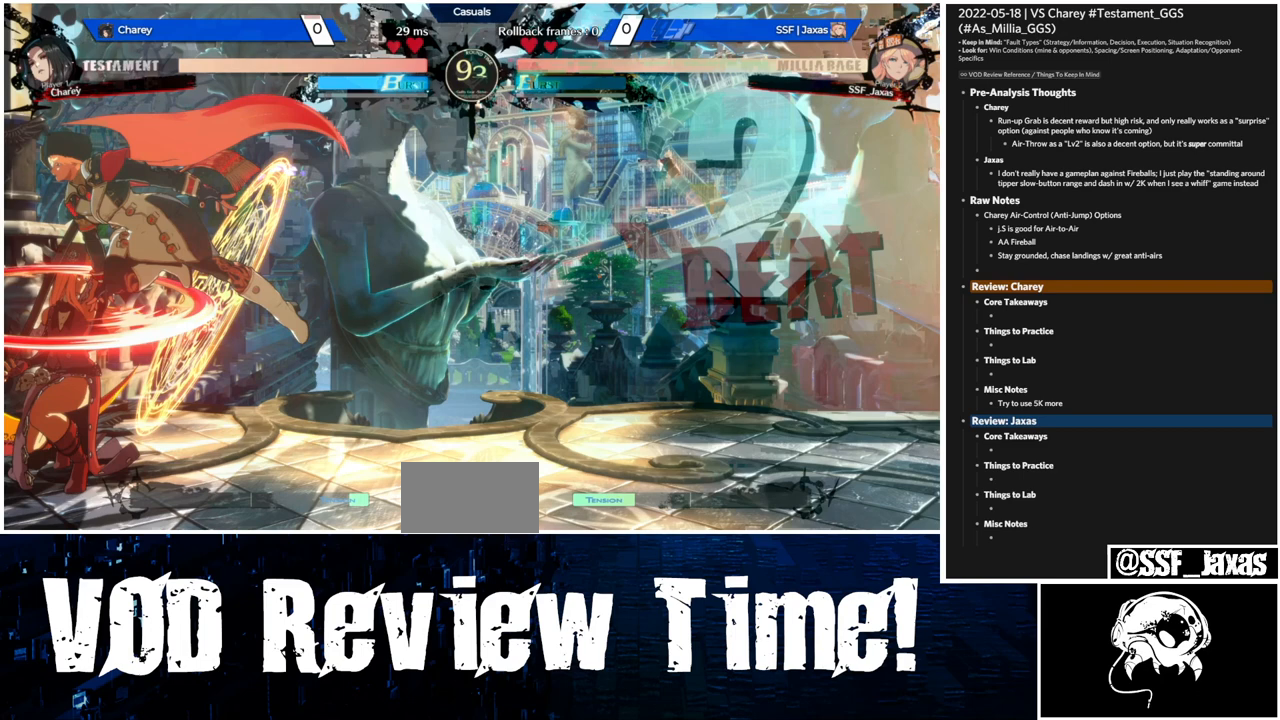
{"buttons": ["SQUARE", "DPAD_RIGHT"], "events": []}
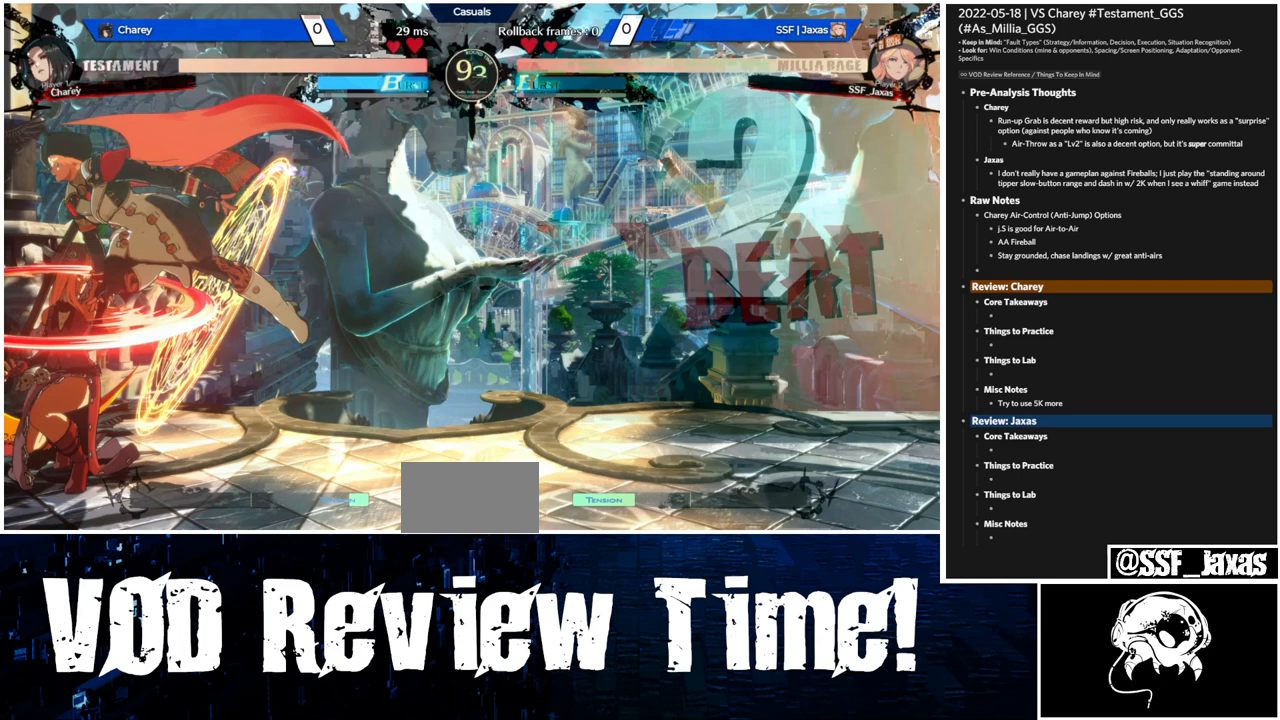
{"buttons": ["SQUARE", "DPAD_RIGHT"], "events": []}
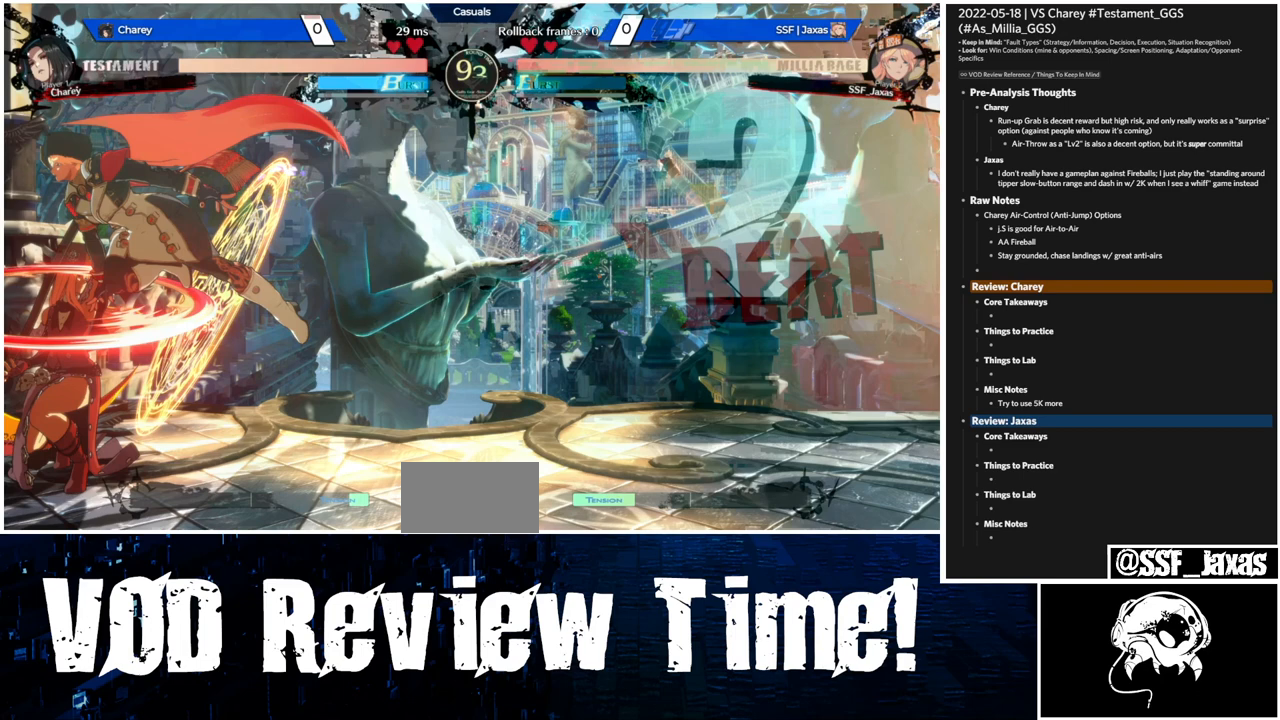
{"buttons": ["SQUARE", "DPAD_RIGHT"], "events": []}
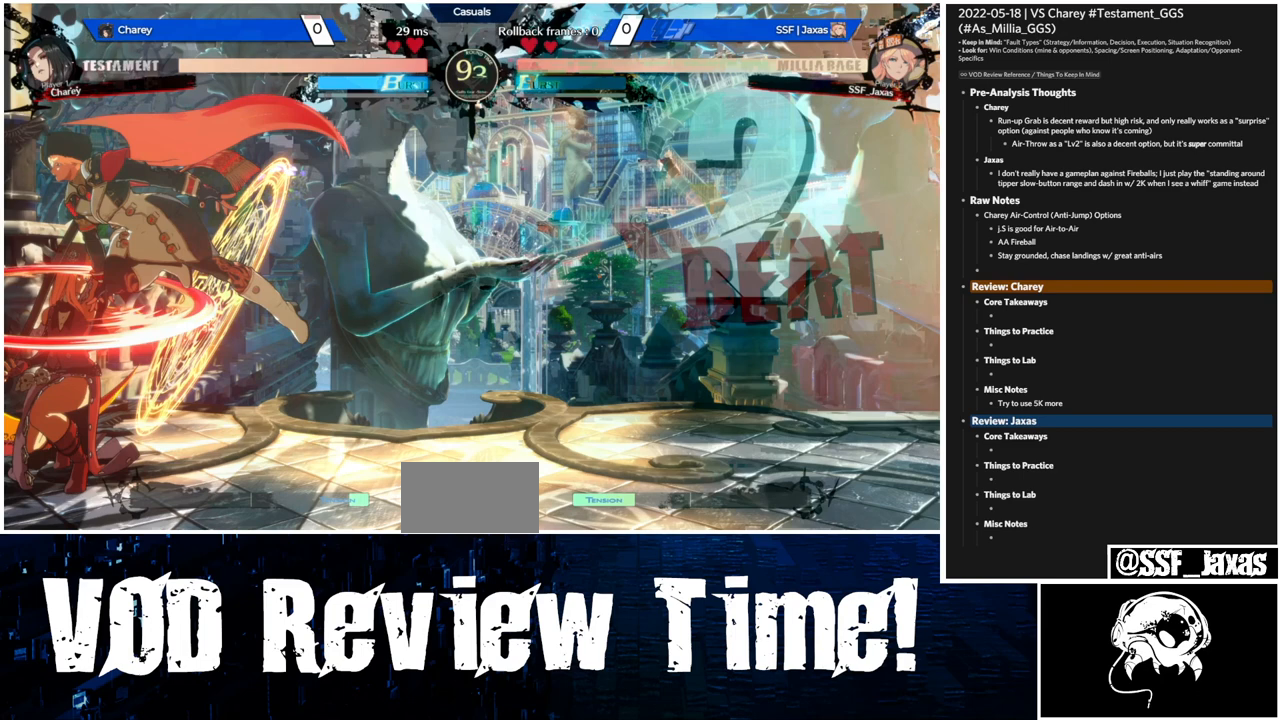
{"buttons": ["SQUARE", "DPAD_RIGHT"], "events": []}